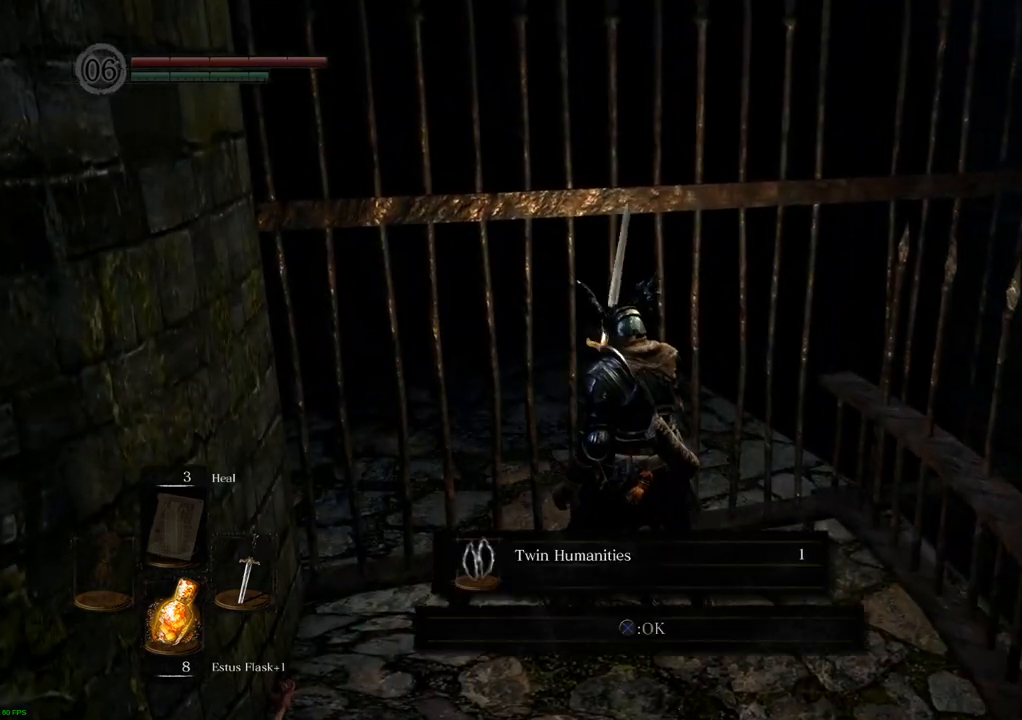
Gameplay with a controller (PlayStation layout); each line is a JSON object with the inputs held at the frame after it. "events" lists button and stick changes between this image and that frame as [ms after this image, input, new state], when the widget could be followed in between. Not read: L3 R3.
{"buttons": [], "left_stick": "center", "right_stick": "center", "events": [[267, "CROSS", "down"], [350, "CROSS", "up"]]}
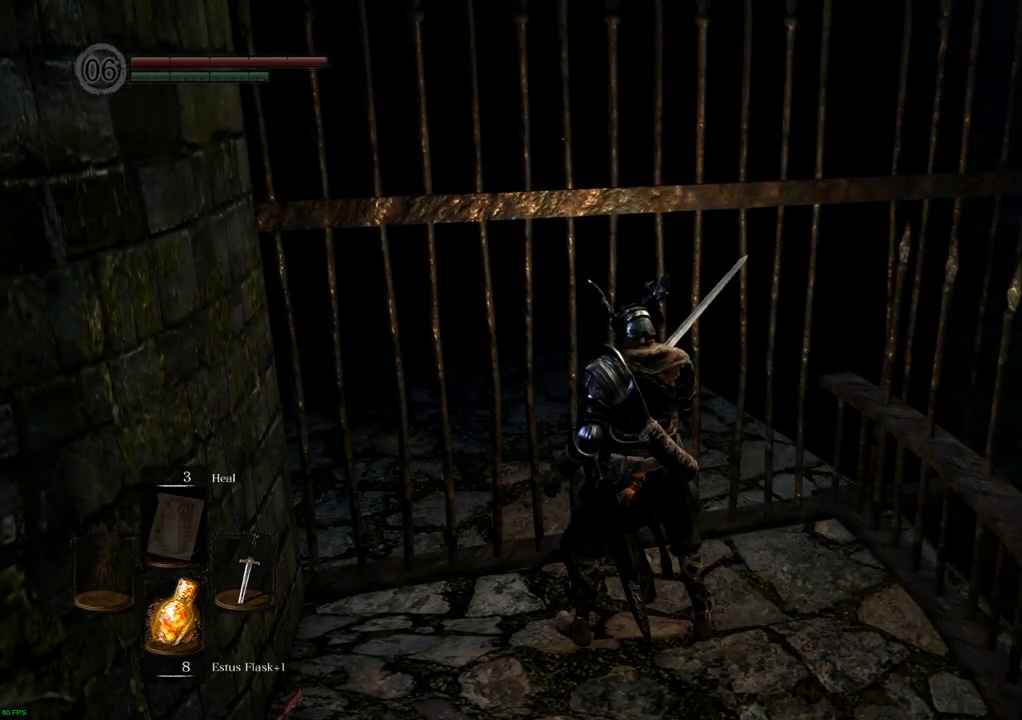
{"buttons": [], "left_stick": "down", "right_stick": "left", "events": [[333, "right_stick", "left"], [367, "left_stick", "down"]]}
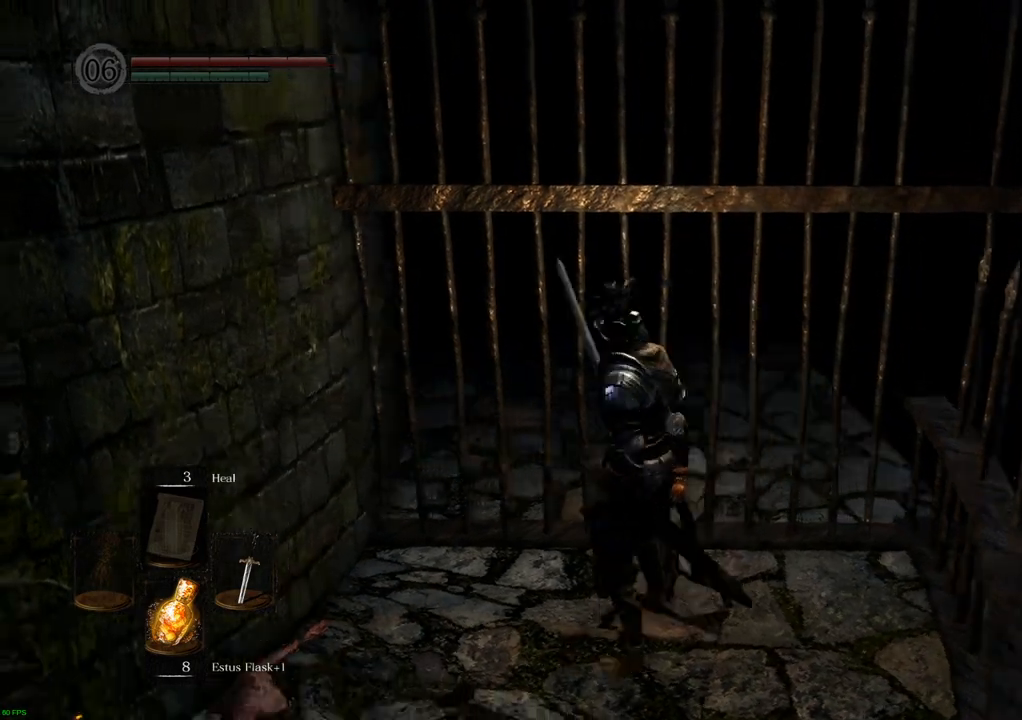
{"buttons": [], "left_stick": "up-left", "right_stick": "left", "events": [[267, "left_stick", "down-left"], [367, "left_stick", "left"], [483, "left_stick", "up-left"]]}
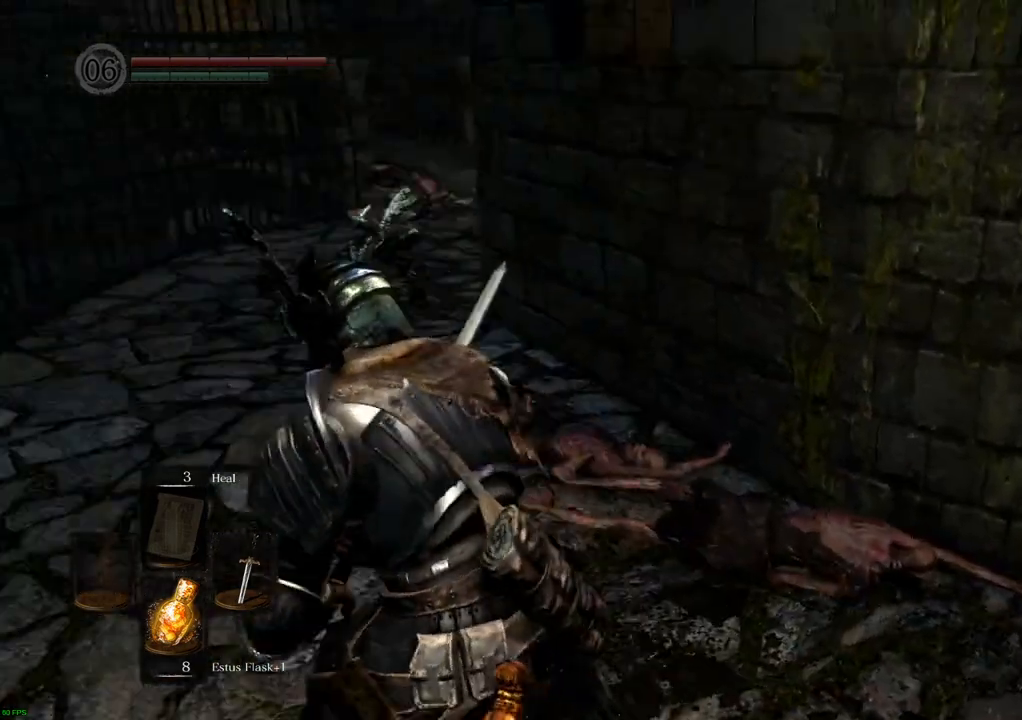
{"buttons": [], "left_stick": "up", "right_stick": "center", "events": [[200, "right_stick", "center"], [250, "left_stick", "up"]]}
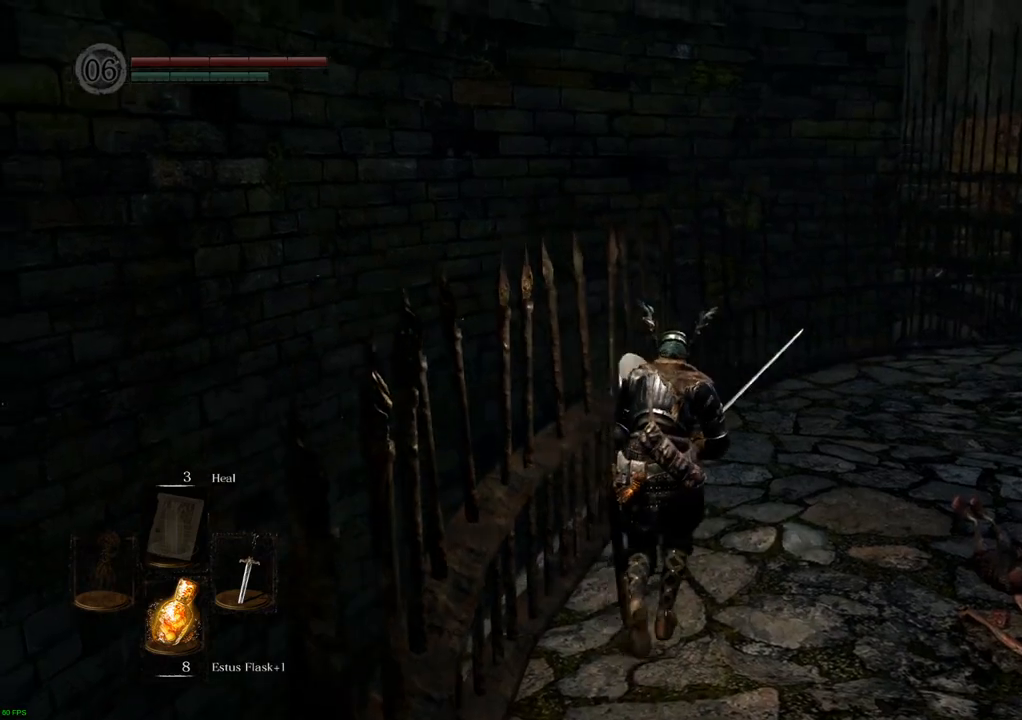
{"buttons": [], "left_stick": "up", "right_stick": "center", "events": [[17, "right_stick", "right"], [150, "right_stick", "up-right"], [483, "right_stick", "center"]]}
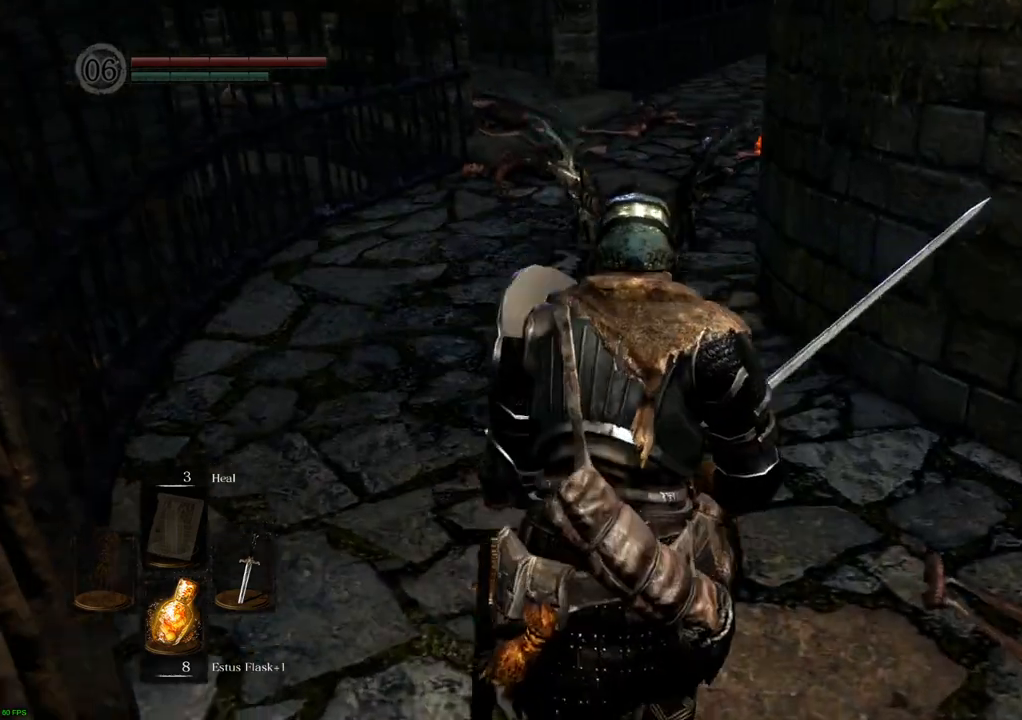
{"buttons": [], "left_stick": "up", "right_stick": "center", "events": []}
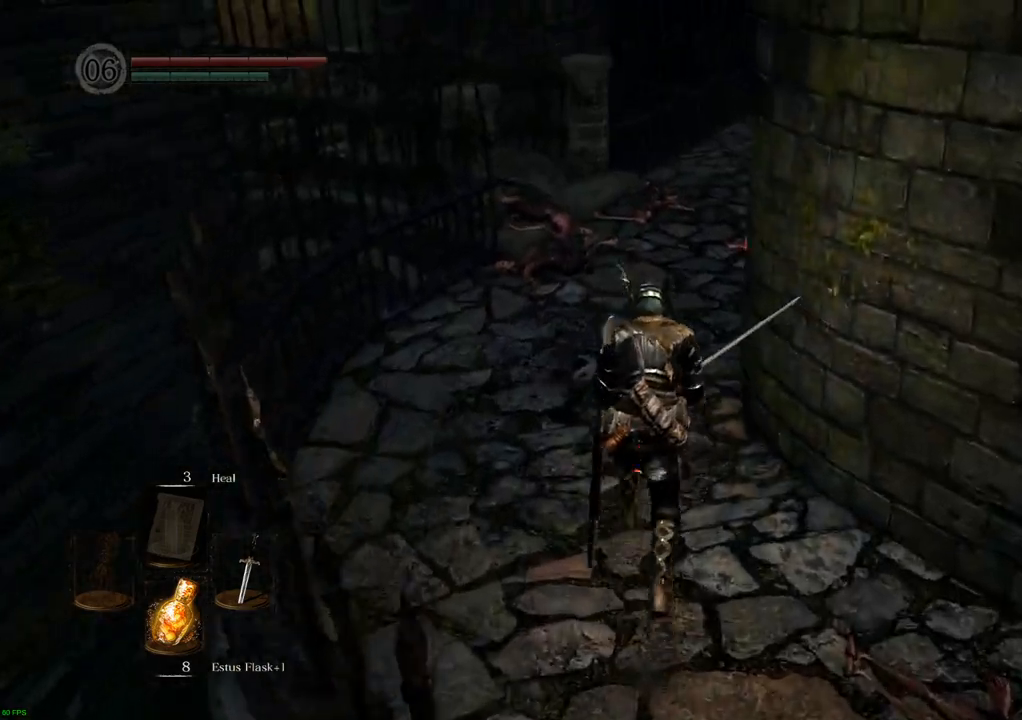
{"buttons": [], "left_stick": "up", "right_stick": "right", "events": [[333, "right_stick", "right"]]}
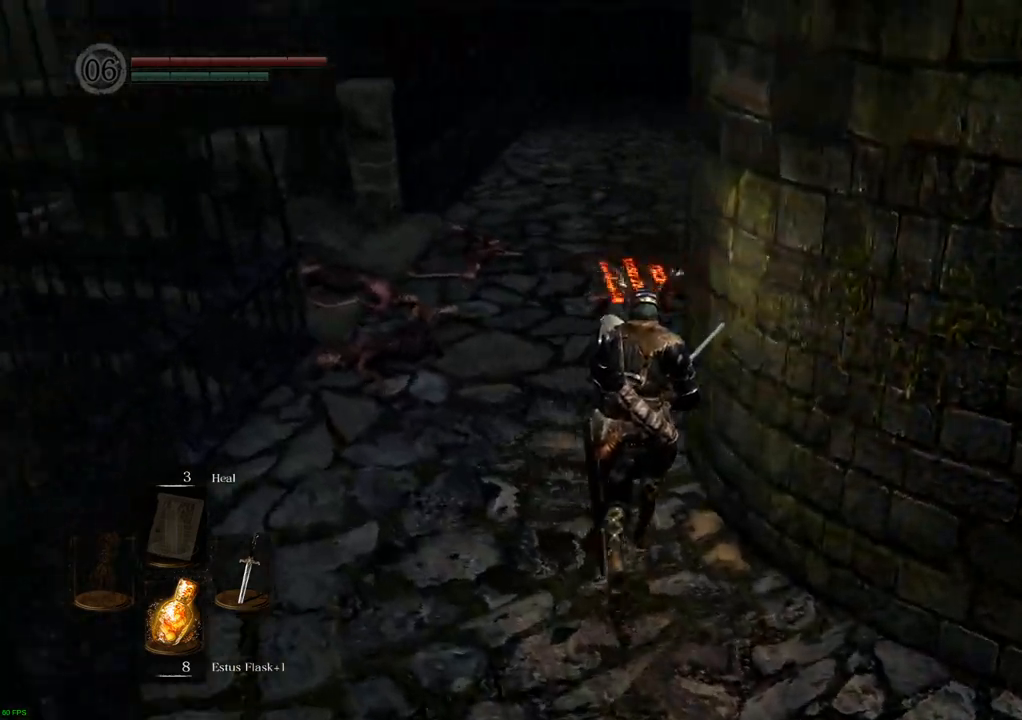
{"buttons": [], "left_stick": "up-left", "right_stick": "right", "events": [[100, "left_stick", "up-left"]]}
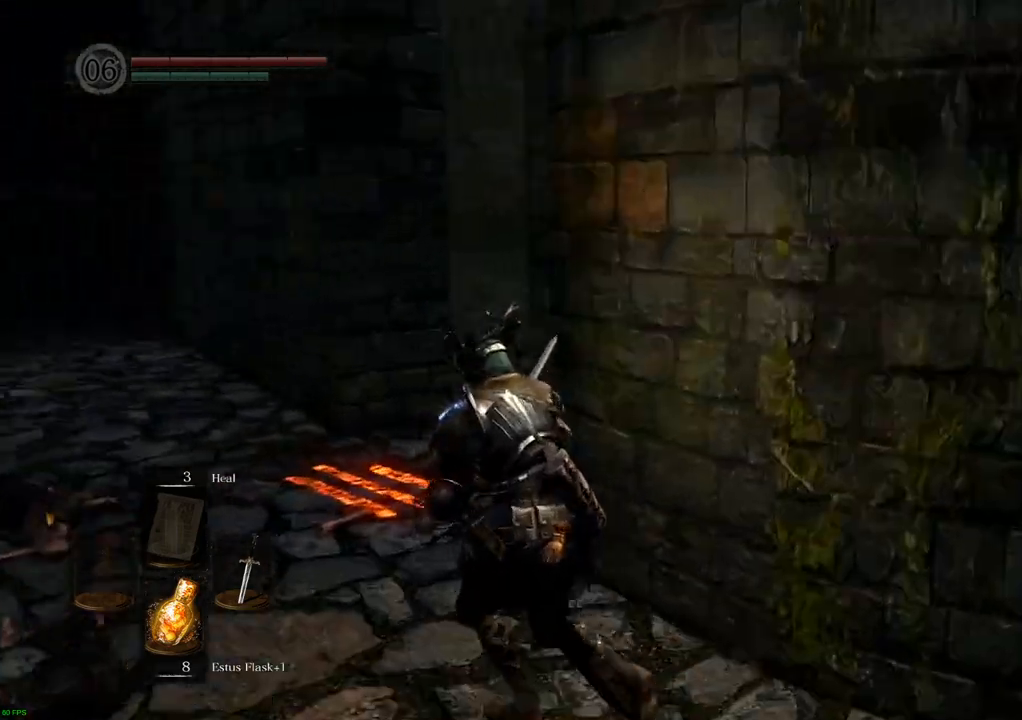
{"buttons": [], "left_stick": "up-left", "right_stick": "left", "events": [[83, "right_stick", "center"], [400, "right_stick", "left"]]}
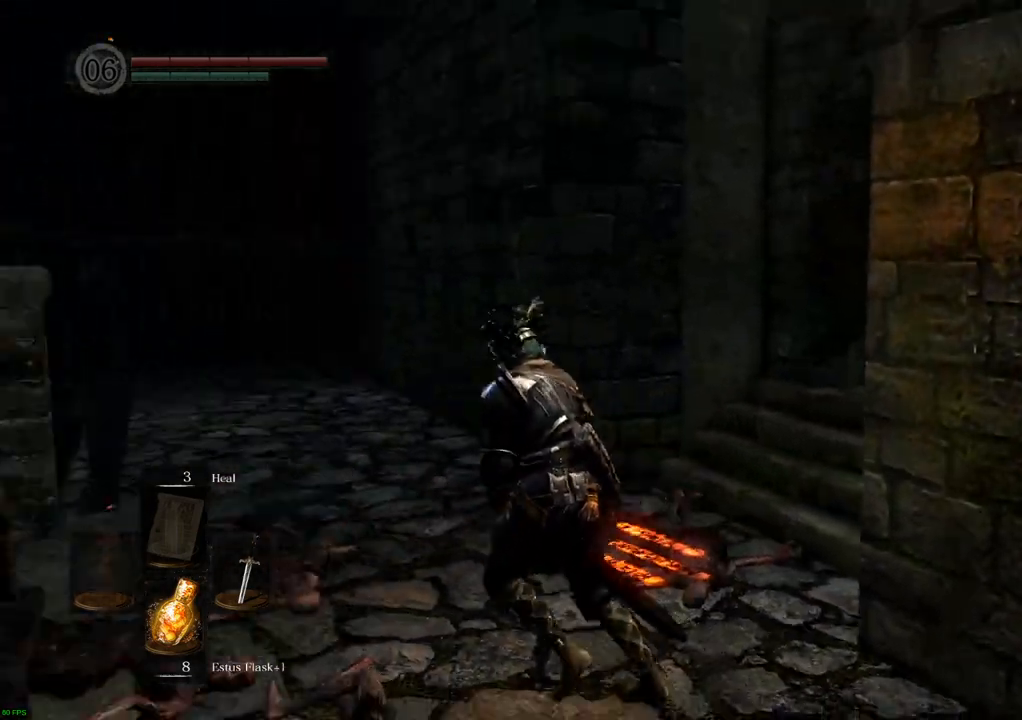
{"buttons": [], "left_stick": "up-left", "right_stick": "left", "events": []}
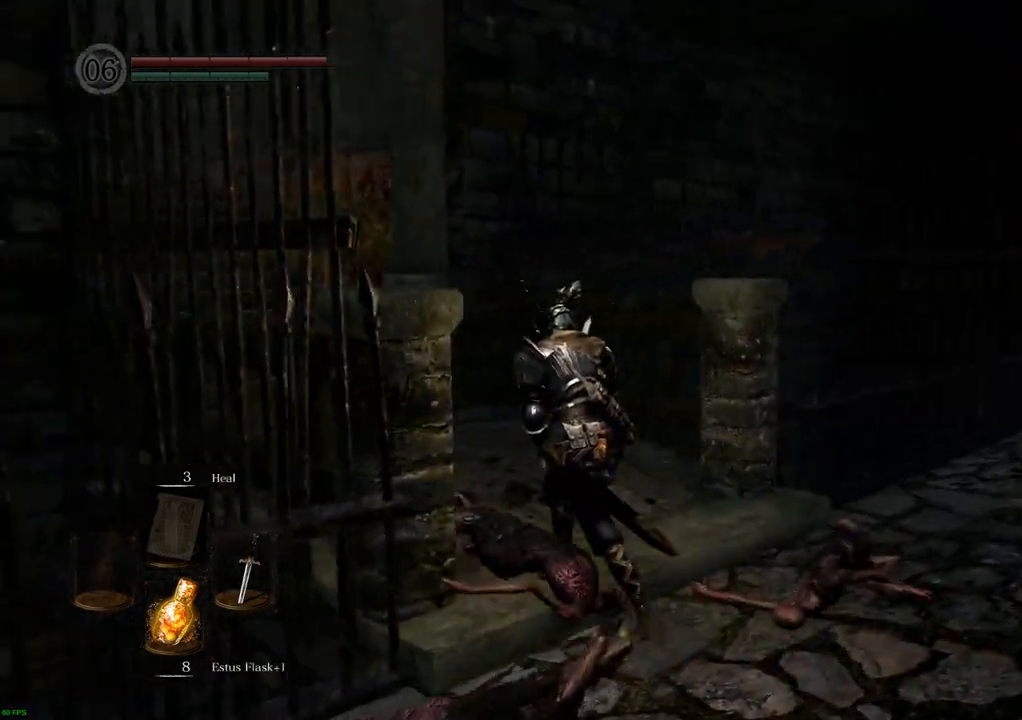
{"buttons": [], "left_stick": "up", "right_stick": "left", "events": [[50, "right_stick", "center"], [400, "right_stick", "left"], [467, "left_stick", "up"]]}
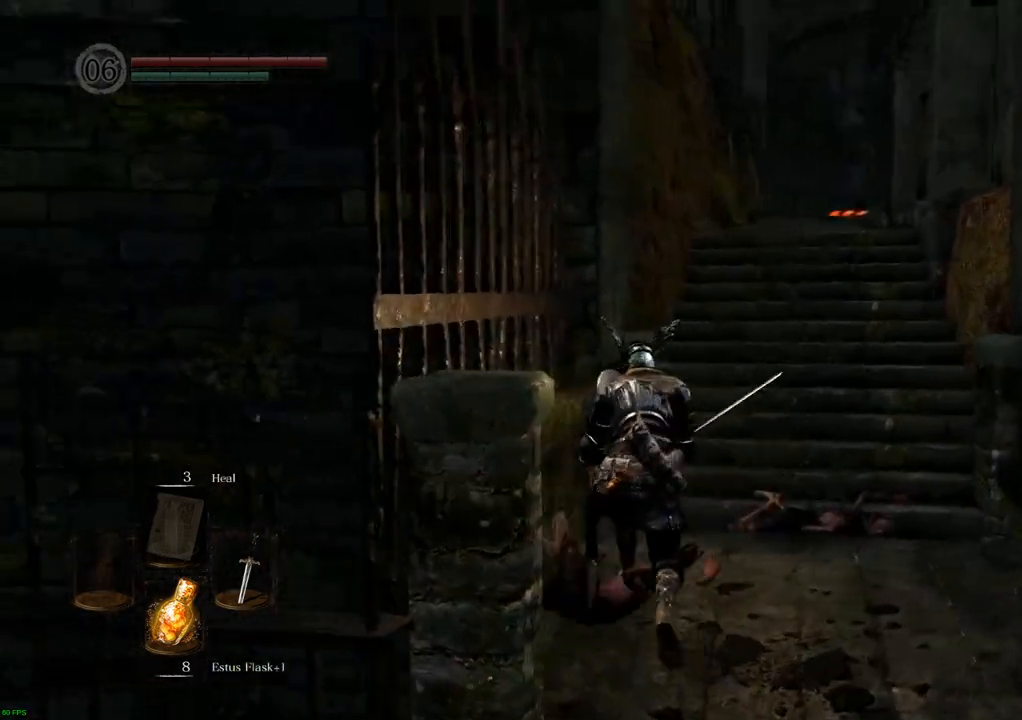
{"buttons": [], "left_stick": "up-right", "right_stick": "center", "events": [[83, "right_stick", "center"], [183, "left_stick", "up-right"]]}
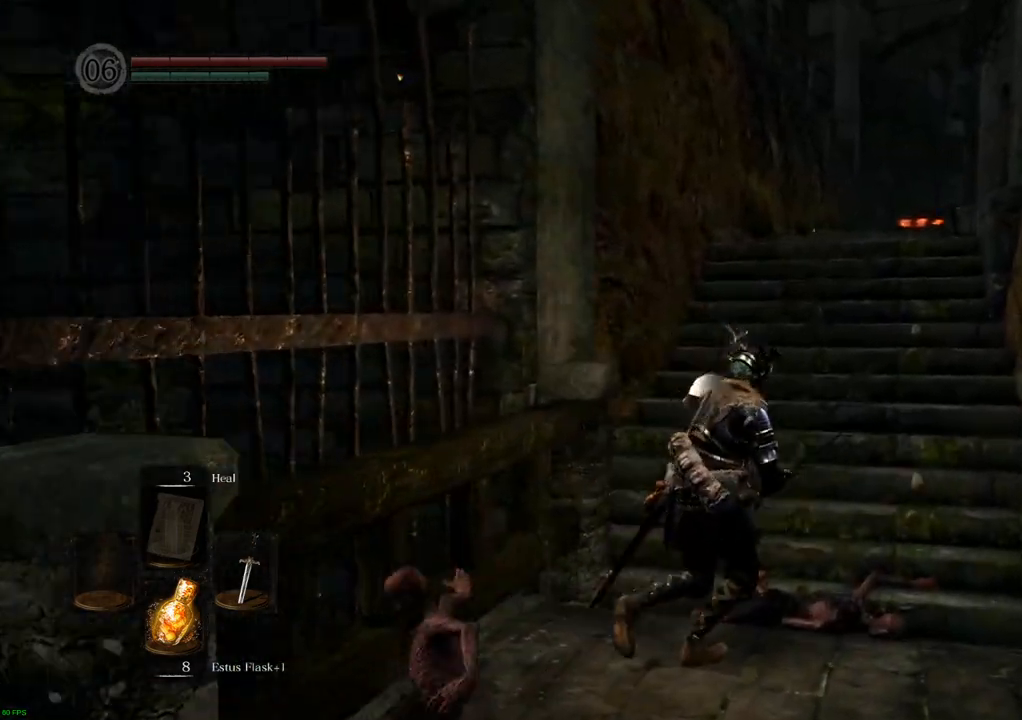
{"buttons": [], "left_stick": "up", "right_stick": "center", "events": [[50, "left_stick", "up"], [67, "right_stick", "right"], [217, "right_stick", "center"]]}
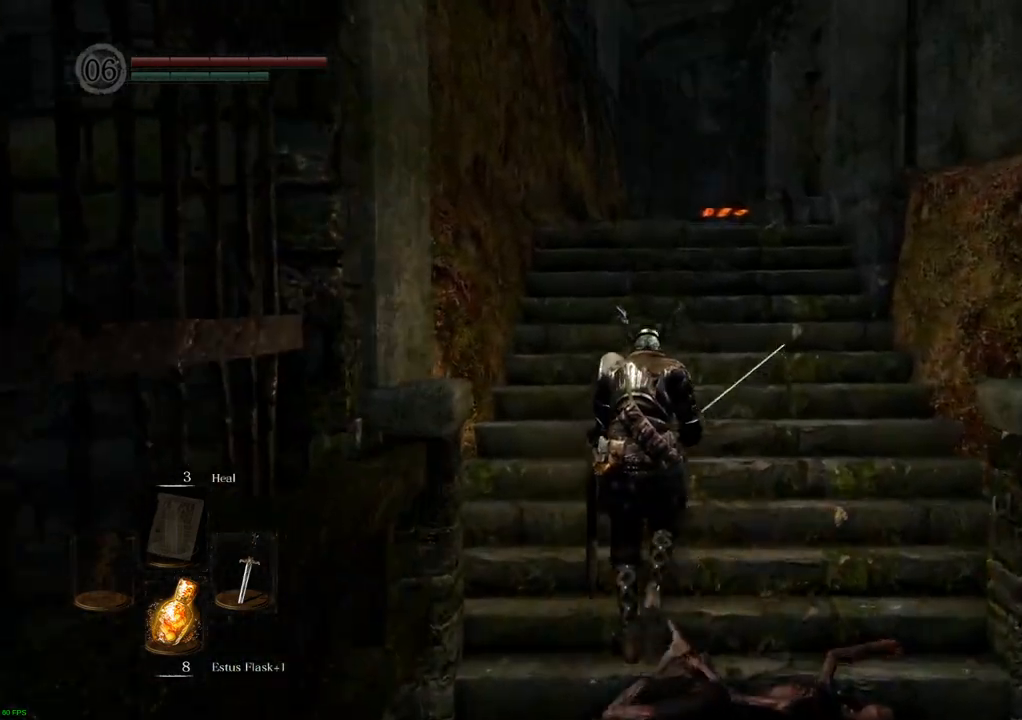
{"buttons": [], "left_stick": "up", "right_stick": "center", "events": []}
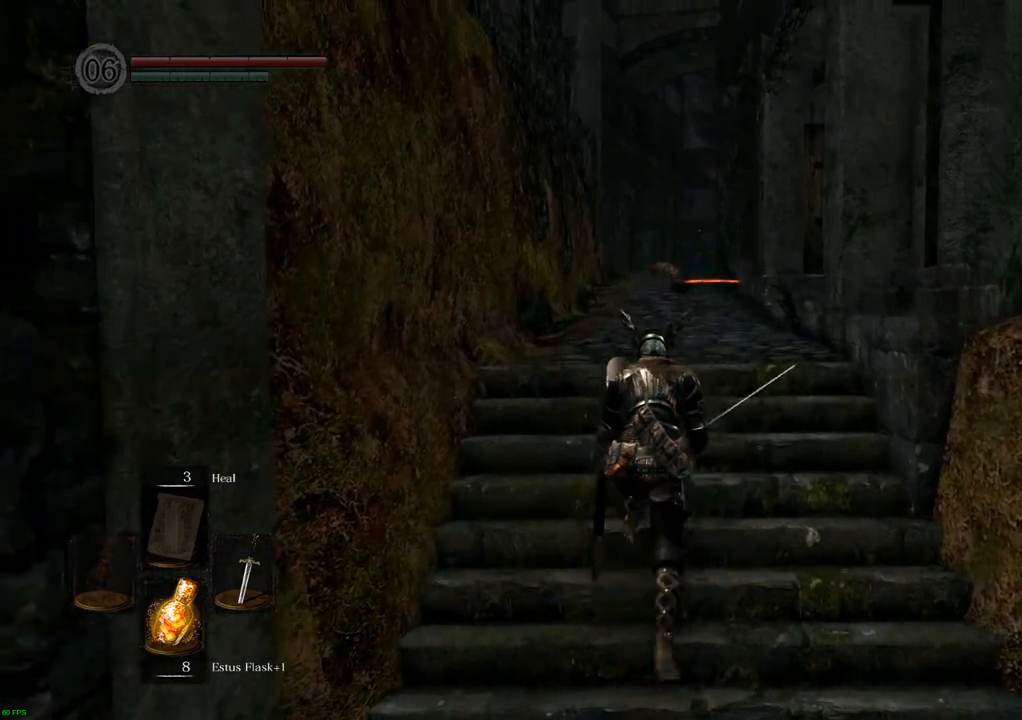
{"buttons": [], "left_stick": "up", "right_stick": "center", "events": []}
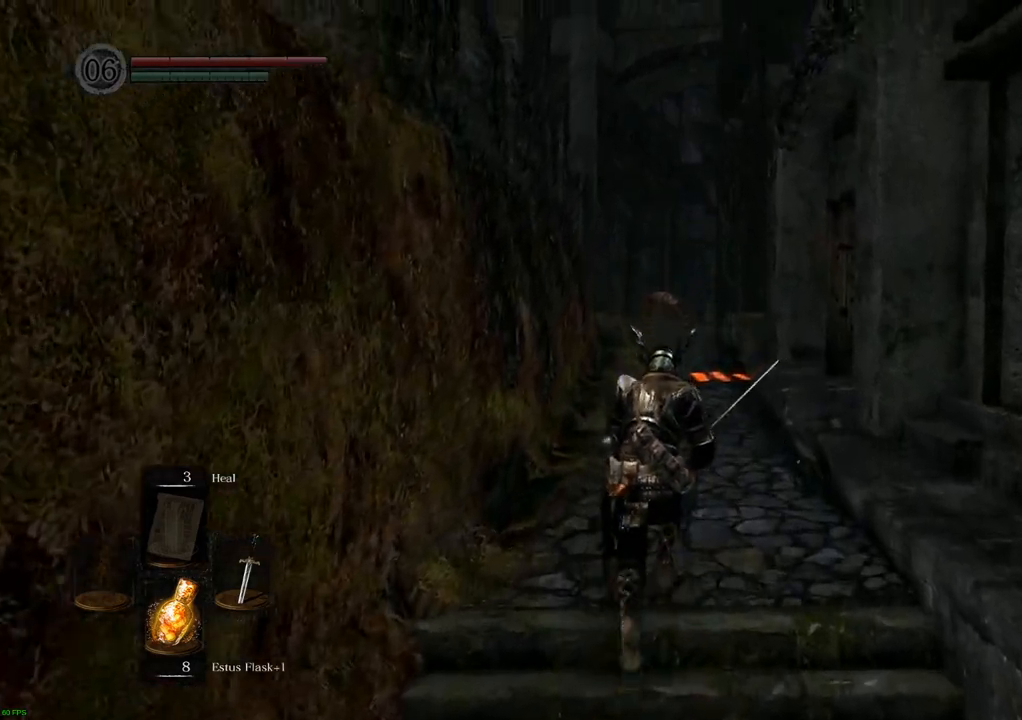
{"buttons": [], "left_stick": "up", "right_stick": "center", "events": [[83, "right_stick", "up-right"], [200, "right_stick", "center"]]}
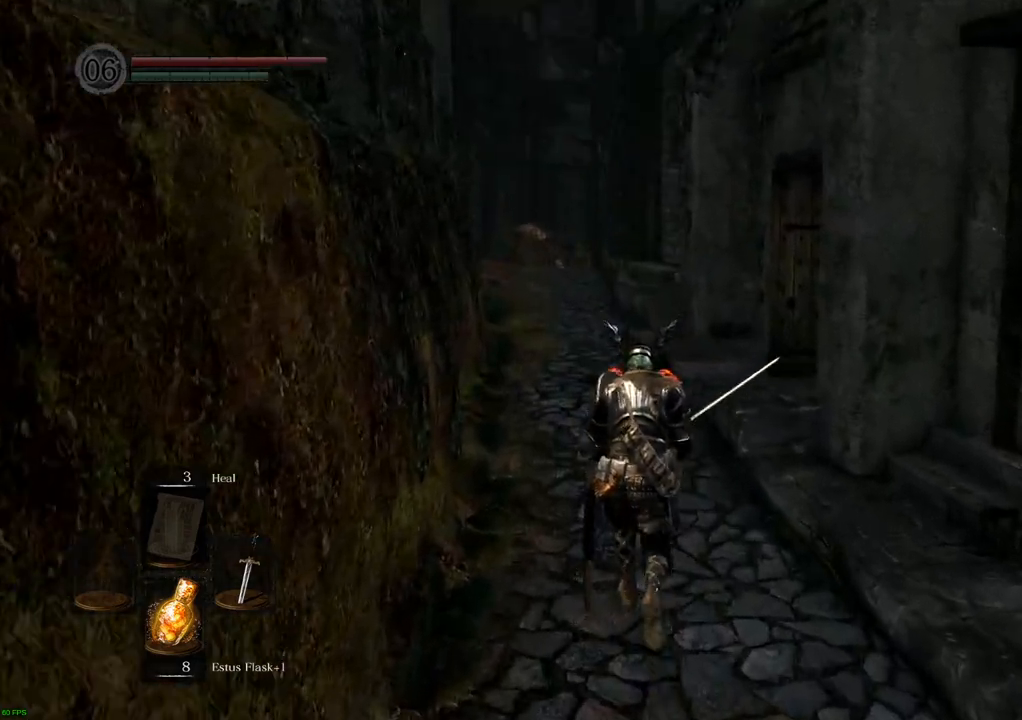
{"buttons": [], "left_stick": "up", "right_stick": "center", "events": []}
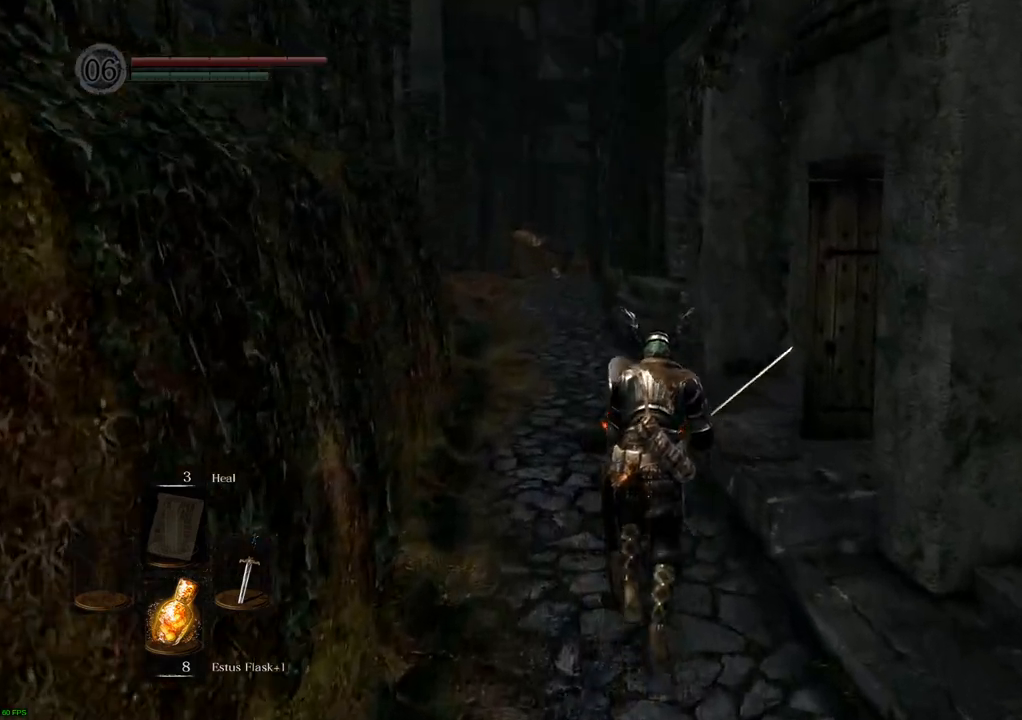
{"buttons": [], "left_stick": "up", "right_stick": "center", "events": []}
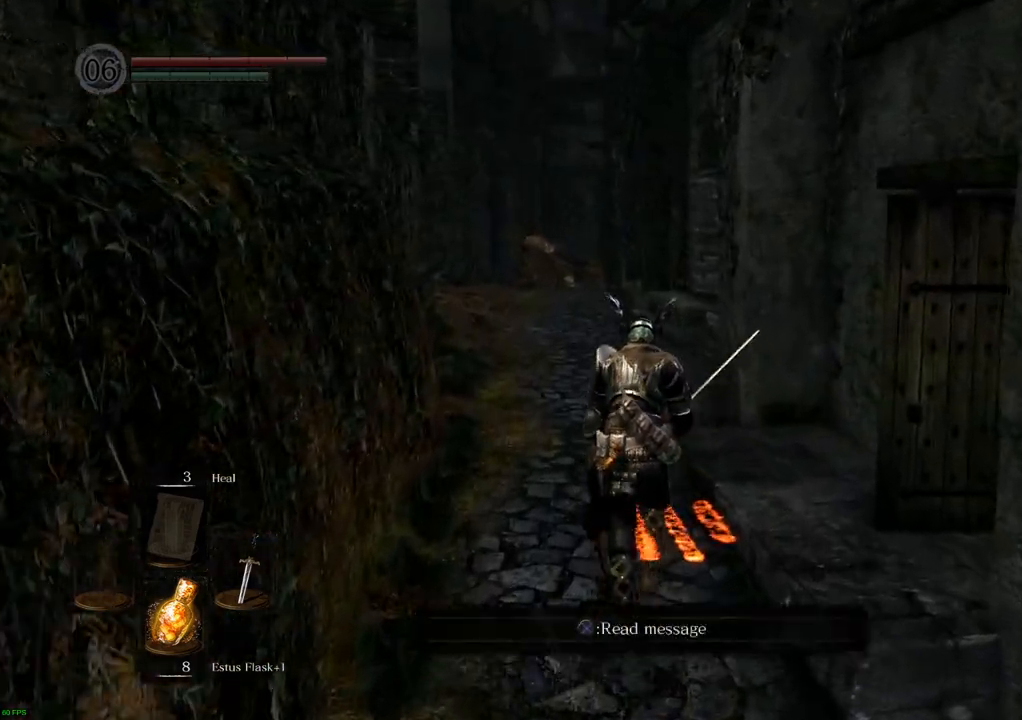
{"buttons": [], "left_stick": "up", "right_stick": "center", "events": []}
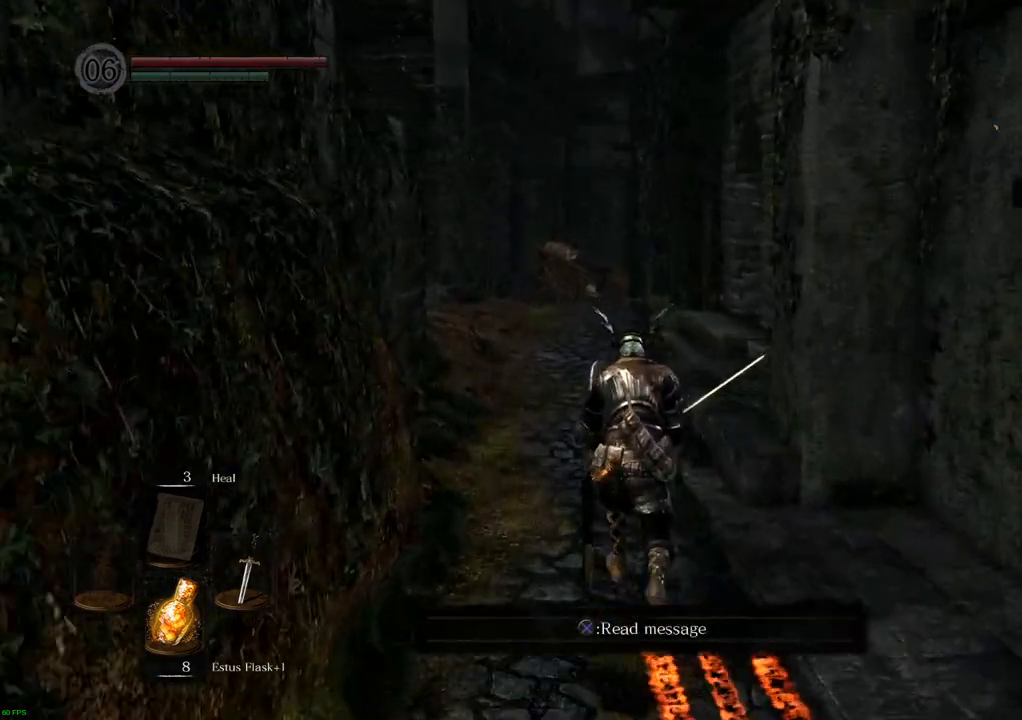
{"buttons": [], "left_stick": "up-left", "right_stick": "center", "events": [[467, "left_stick", "up-left"]]}
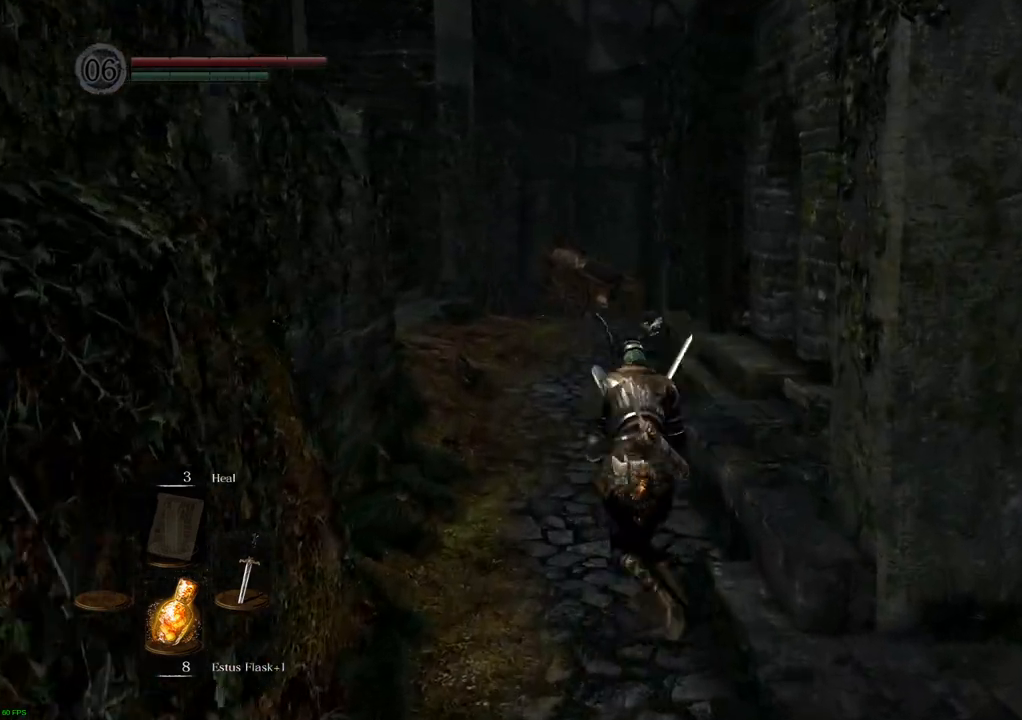
{"buttons": [], "left_stick": "up", "right_stick": "right", "events": [[200, "left_stick", "up"], [383, "right_stick", "right"]]}
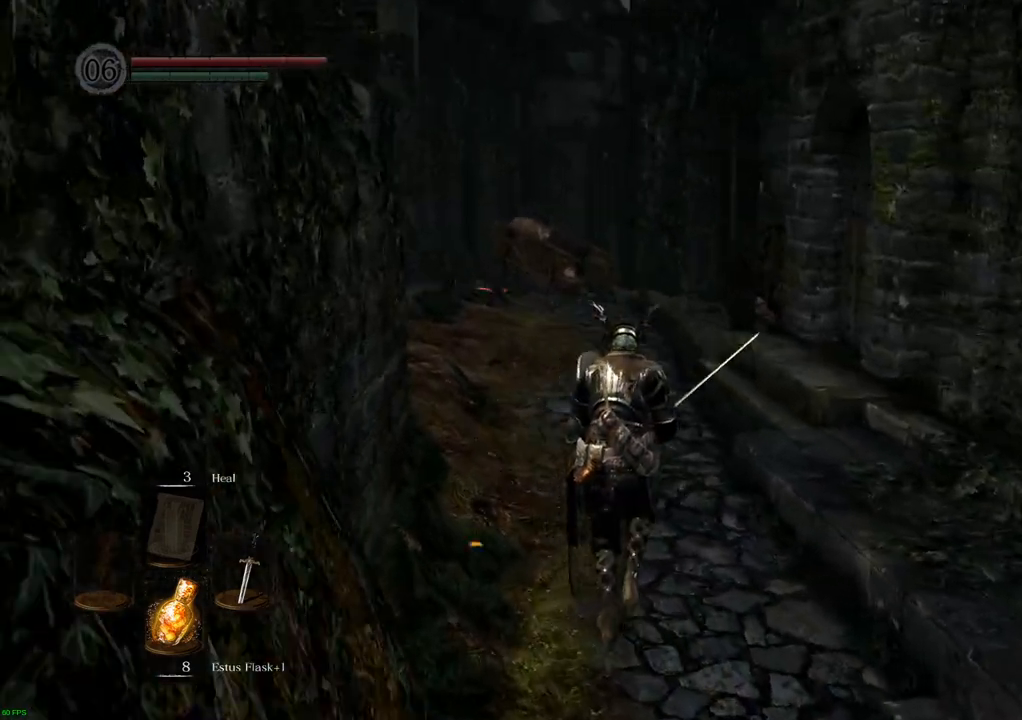
{"buttons": [], "left_stick": "up-left", "right_stick": "right", "events": [[167, "left_stick", "up-left"]]}
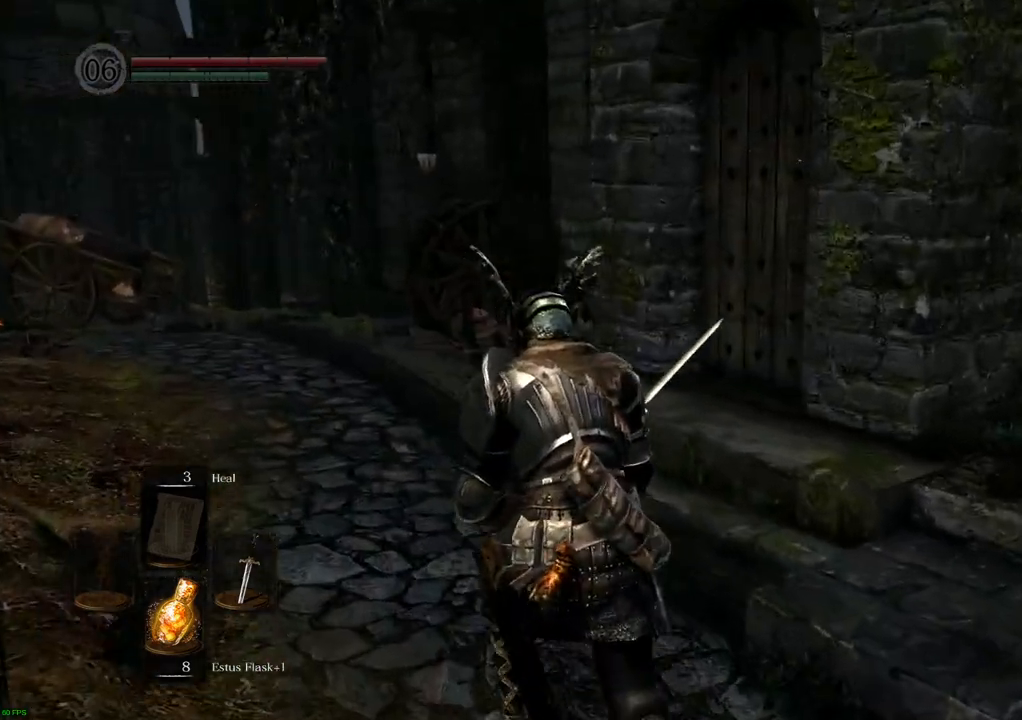
{"buttons": [], "left_stick": "up", "right_stick": "center", "events": [[17, "right_stick", "center"], [483, "left_stick", "up"]]}
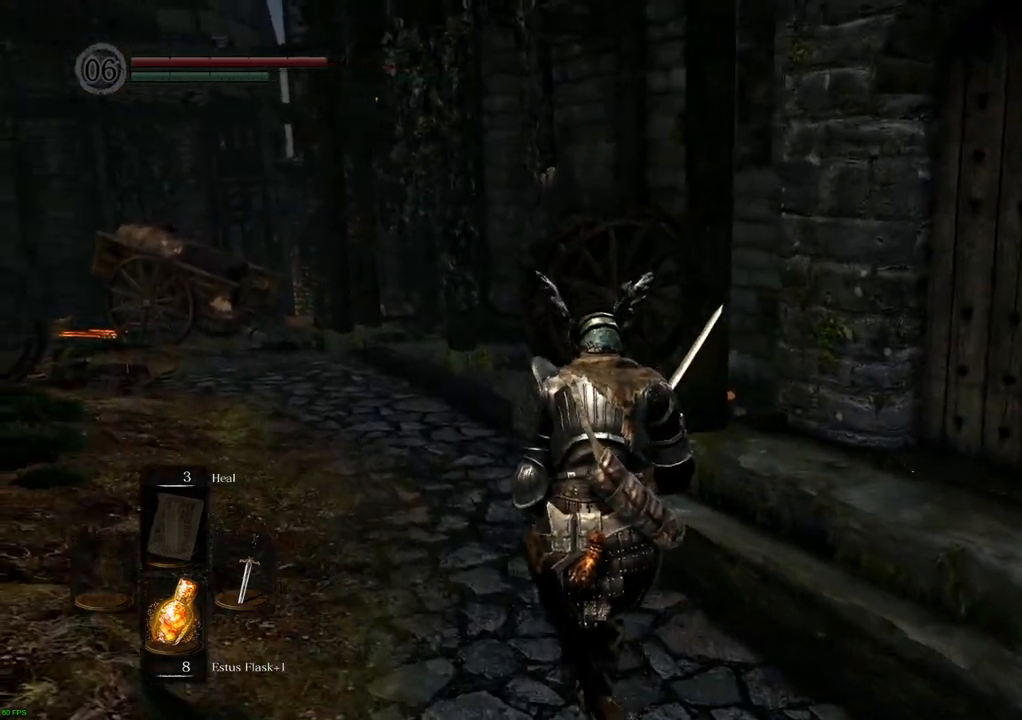
{"buttons": [], "left_stick": "up", "right_stick": "center", "events": [[67, "right_stick", "left"], [367, "right_stick", "center"]]}
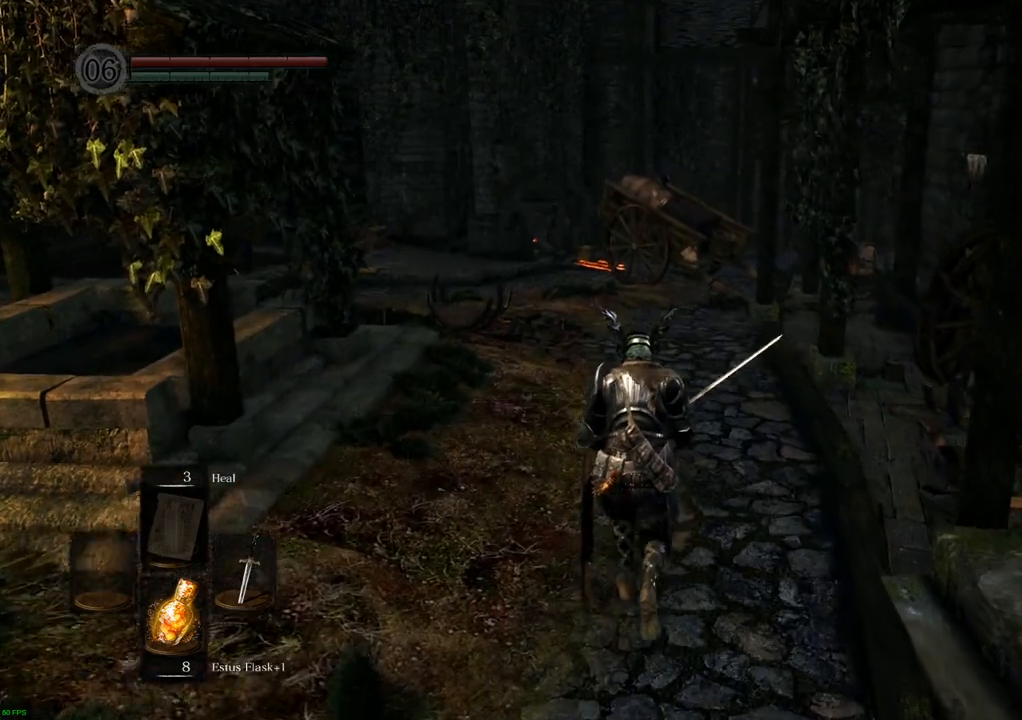
{"buttons": [], "left_stick": "up-right", "right_stick": "left", "events": [[233, "right_stick", "left"], [400, "left_stick", "up-right"]]}
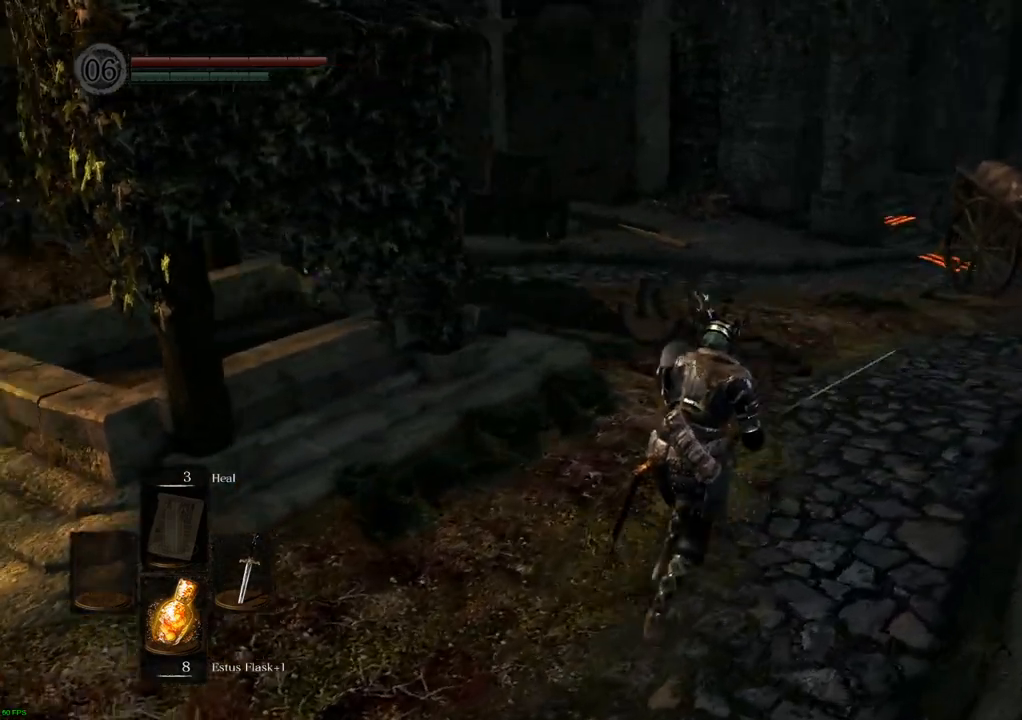
{"buttons": [], "left_stick": "up", "right_stick": "left", "events": [[83, "left_stick", "up"], [83, "right_stick", "center"], [317, "right_stick", "left"]]}
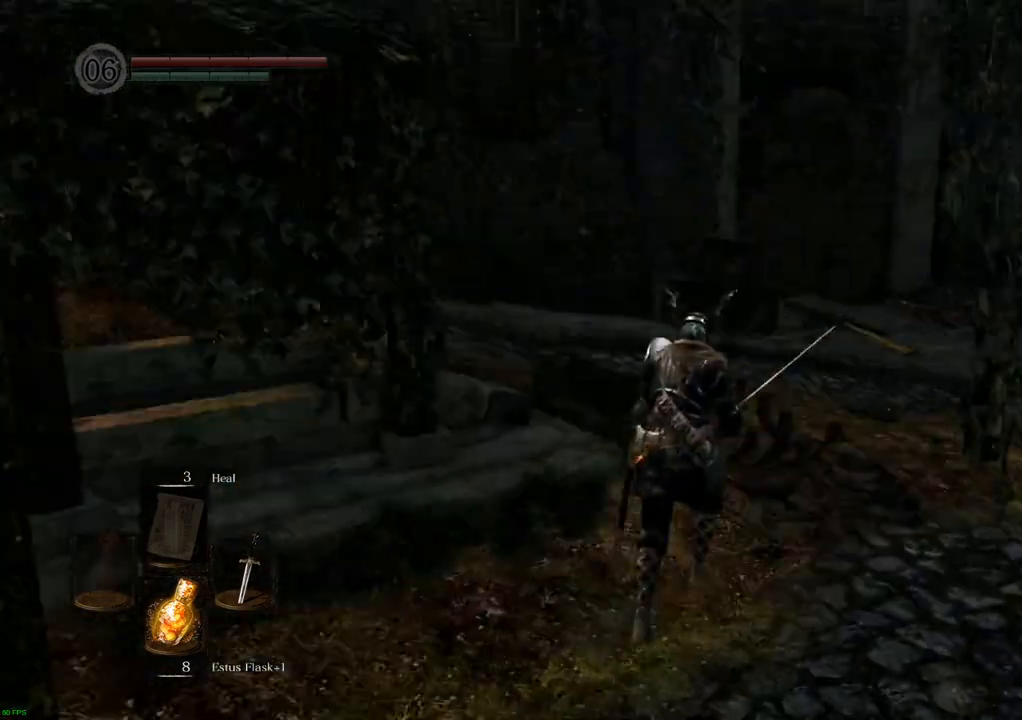
{"buttons": [], "left_stick": "up-right", "right_stick": "center", "events": [[67, "left_stick", "up-right"], [167, "right_stick", "center"]]}
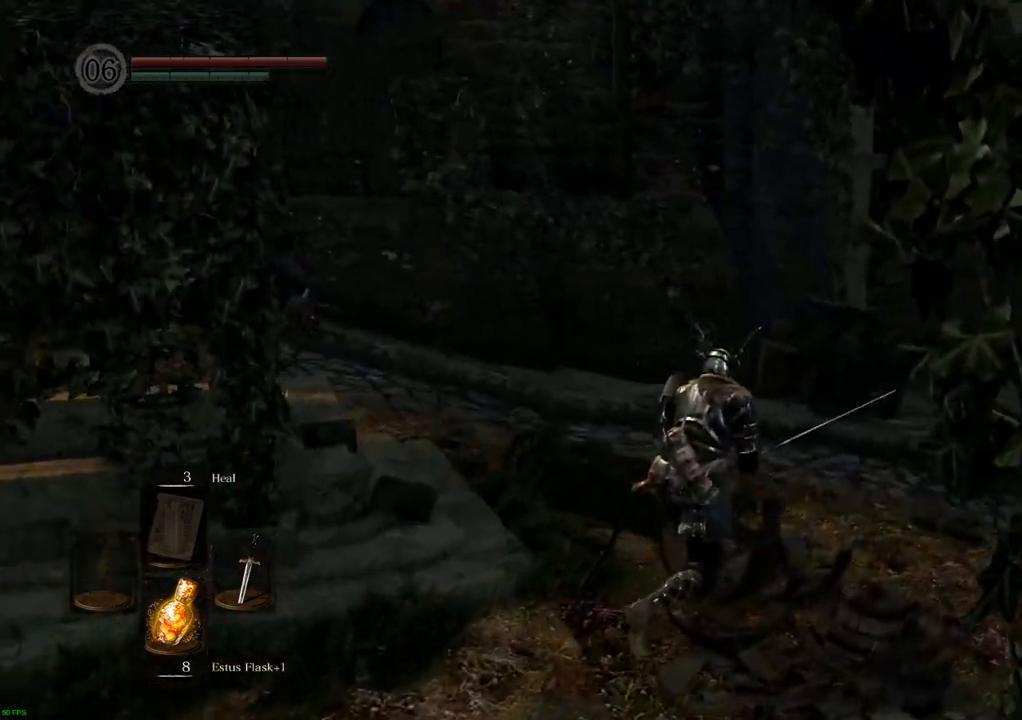
{"buttons": [], "left_stick": "up-right", "right_stick": "center", "events": []}
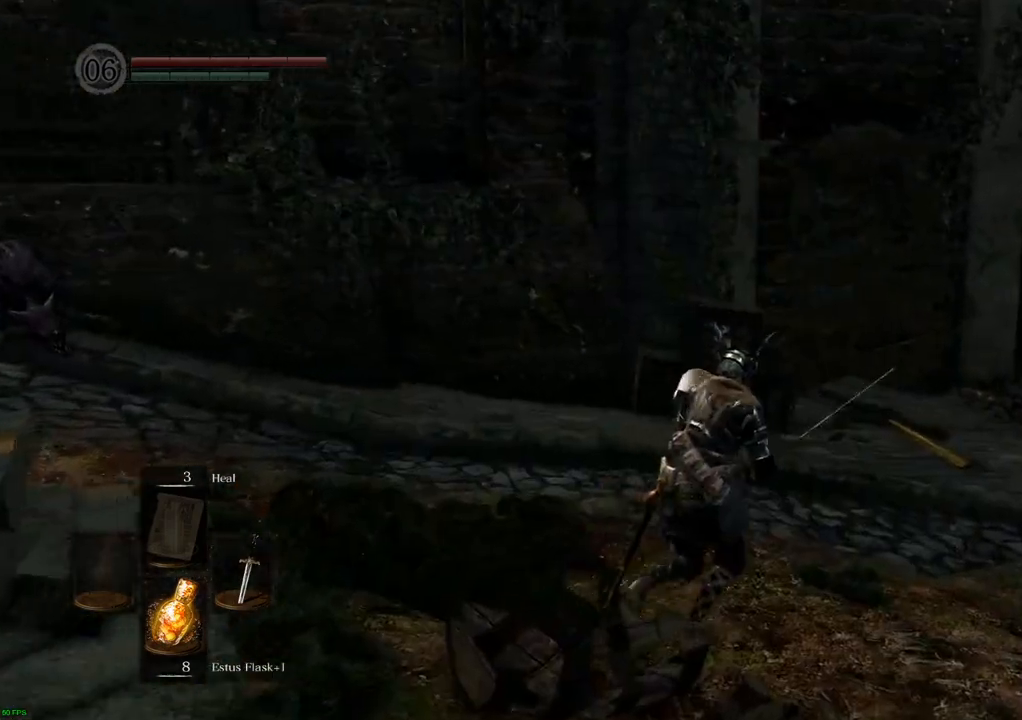
{"buttons": [], "left_stick": "up-right", "right_stick": "center", "events": []}
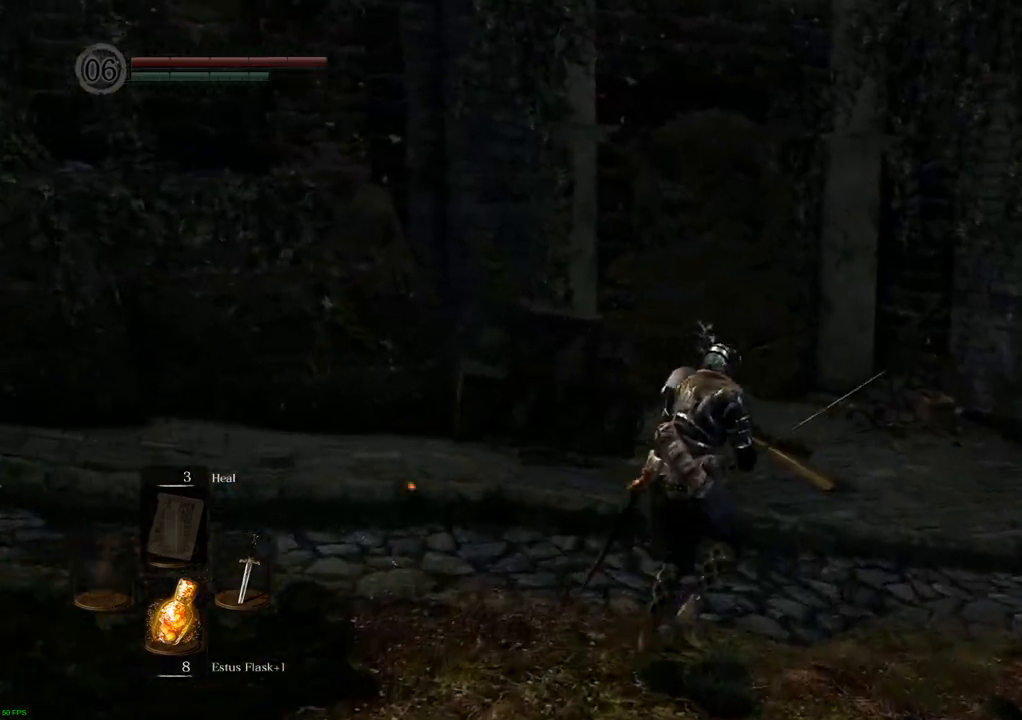
{"buttons": [], "left_stick": "up-right", "right_stick": "center", "events": [[450, "L2", "down"], [500, "L2", "up"]]}
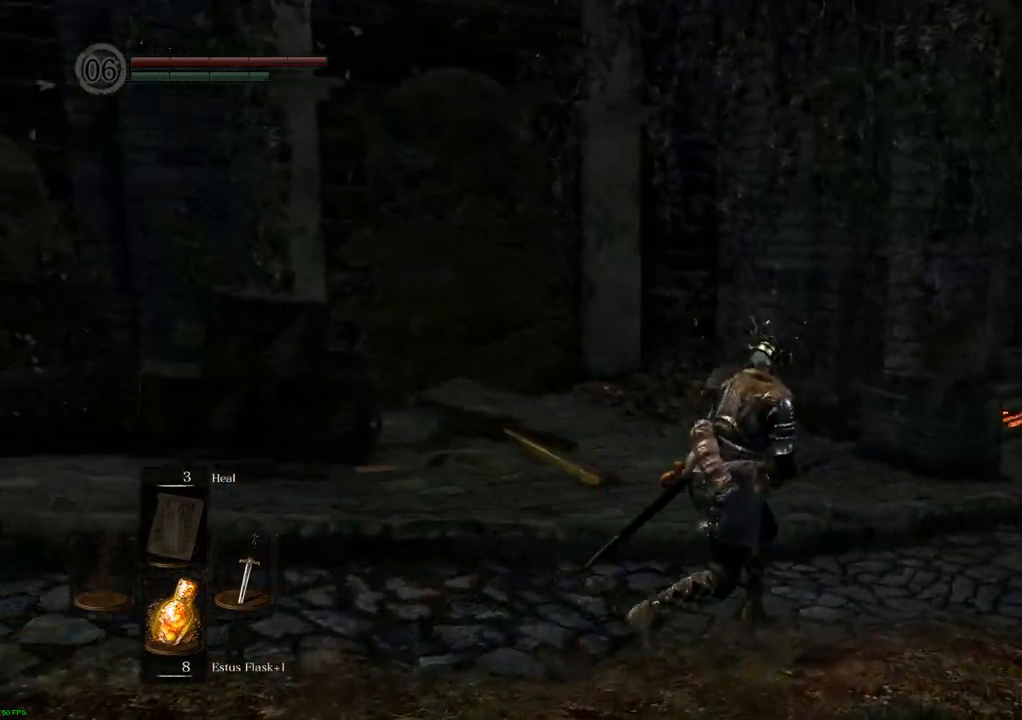
{"buttons": [], "left_stick": "center", "right_stick": "center", "events": [[167, "left_stick", "center"]]}